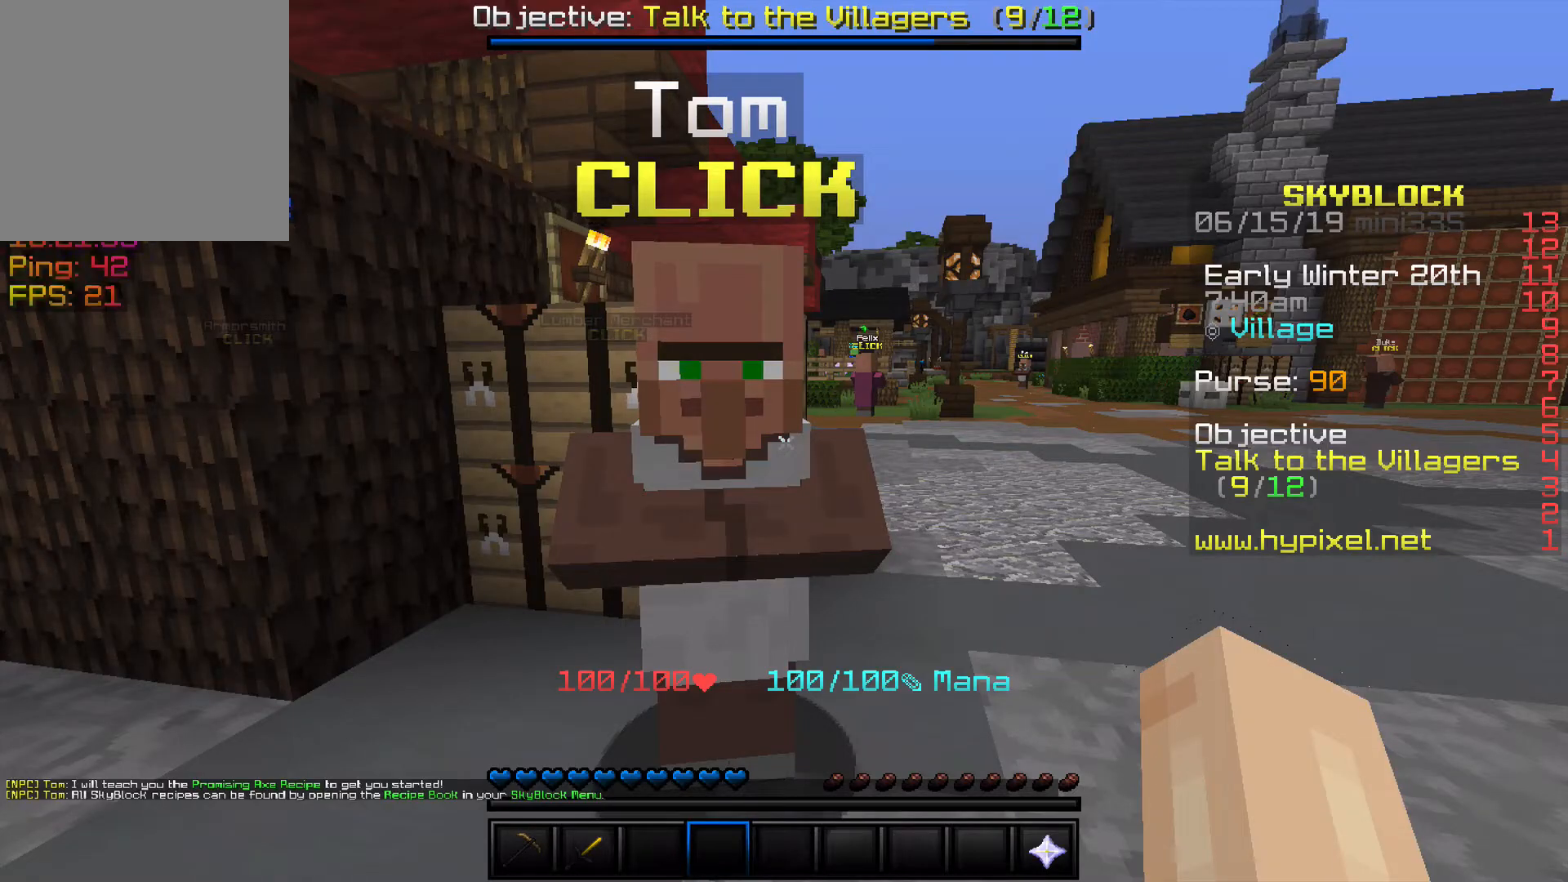
Gameplay with keyboard; each line is a JSON object with the keys held at the frame after it. "events" lists presses ("down") and releases ("up") of "a", "d", "s", "space" and "w" between this image and that frame as [ms after this image, input, new state], when the widget could be followed in between. No other keys are recorded. Mouse input is not recorded.
{"keys": [], "events": []}
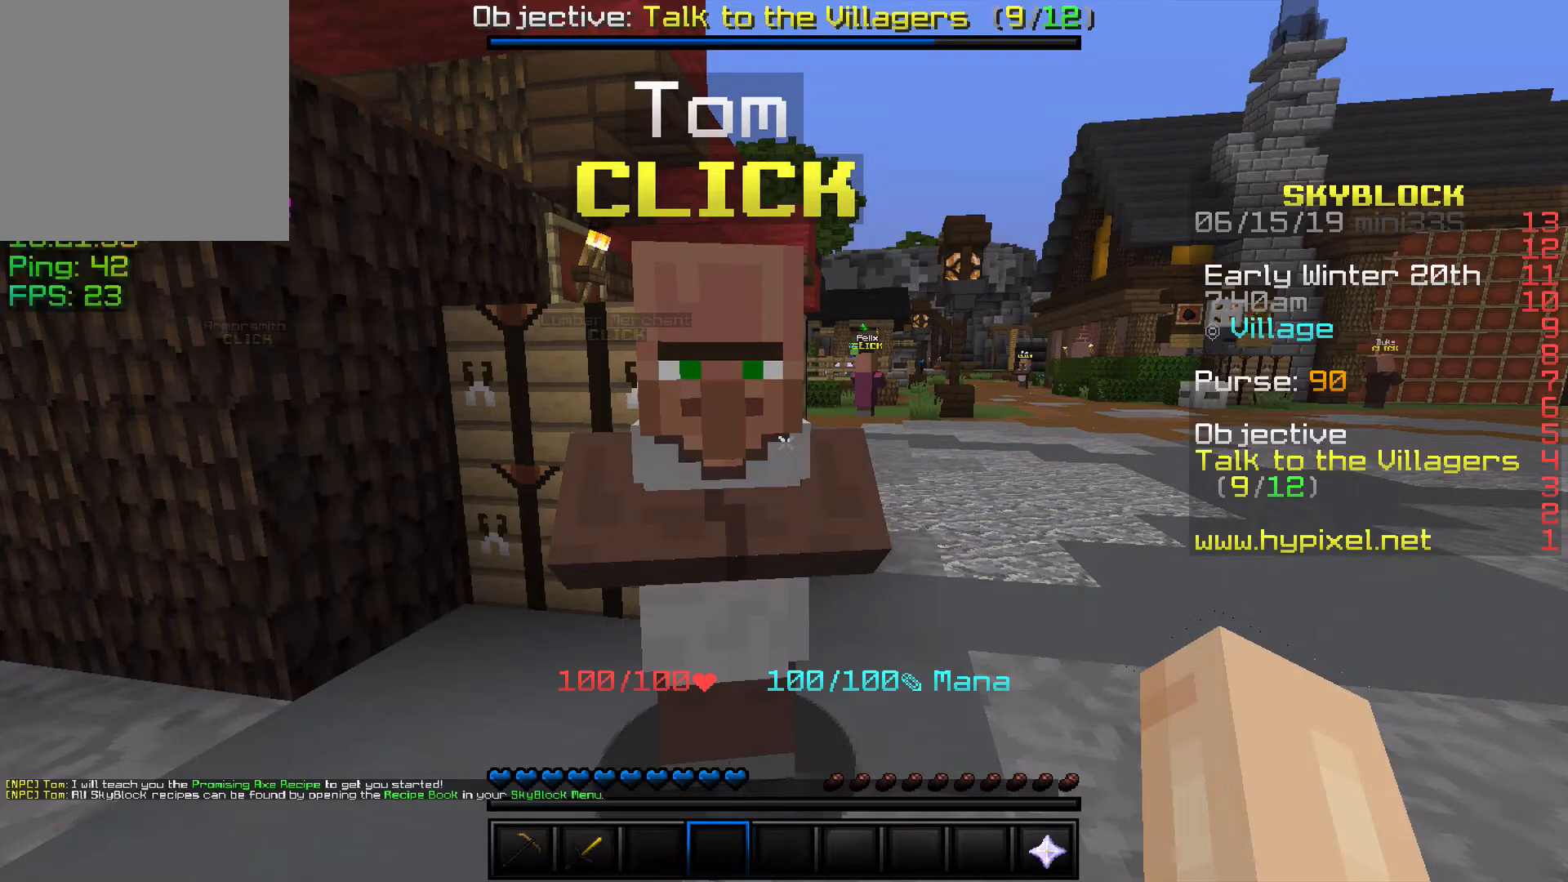
{"keys": [], "events": []}
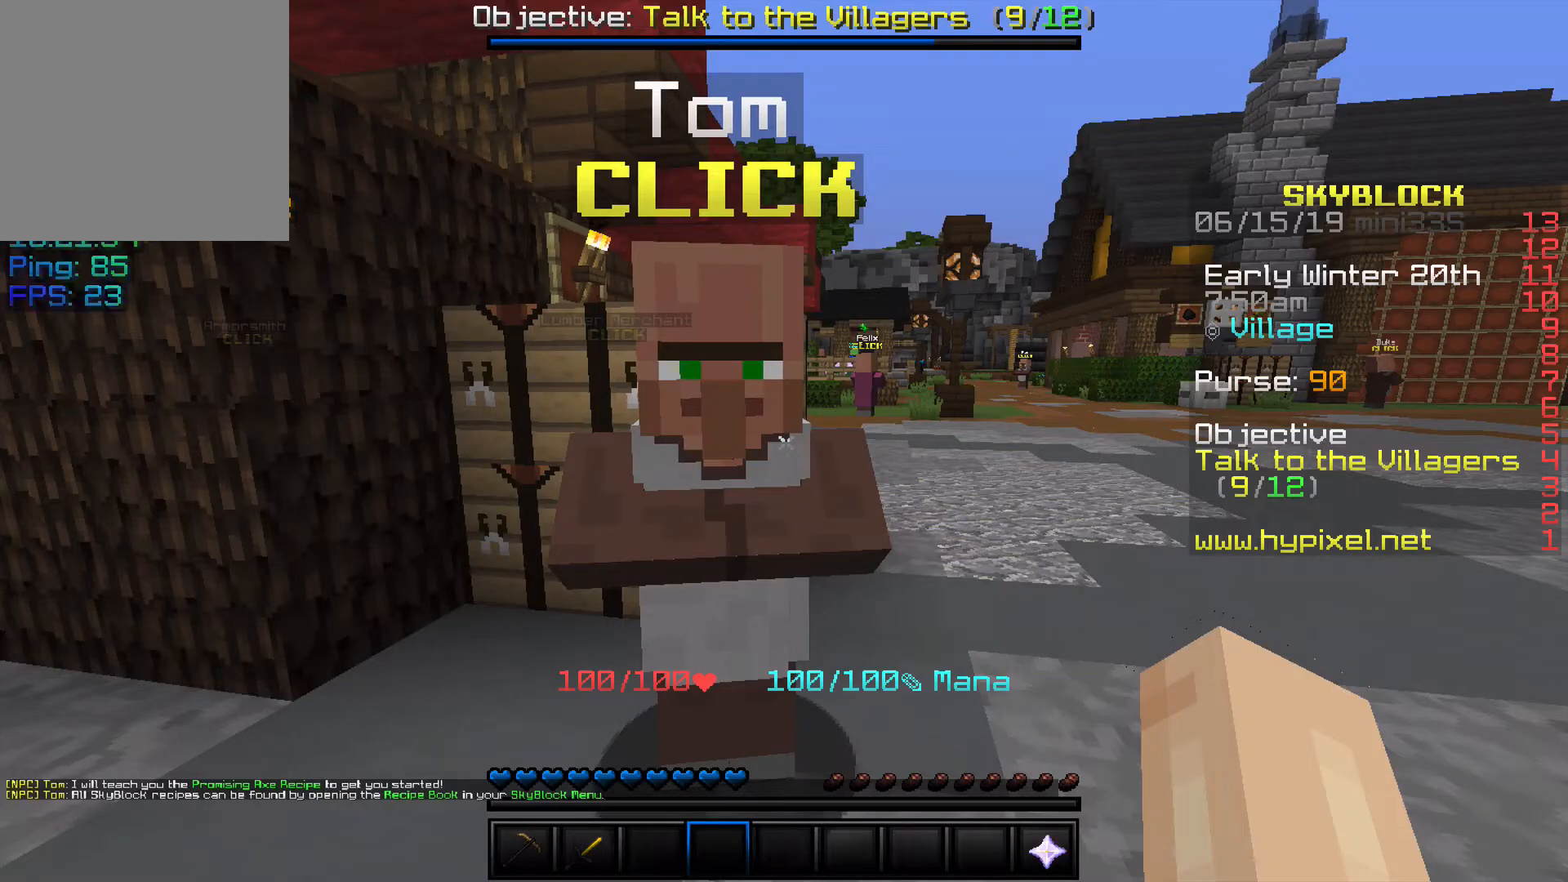
{"keys": [], "events": []}
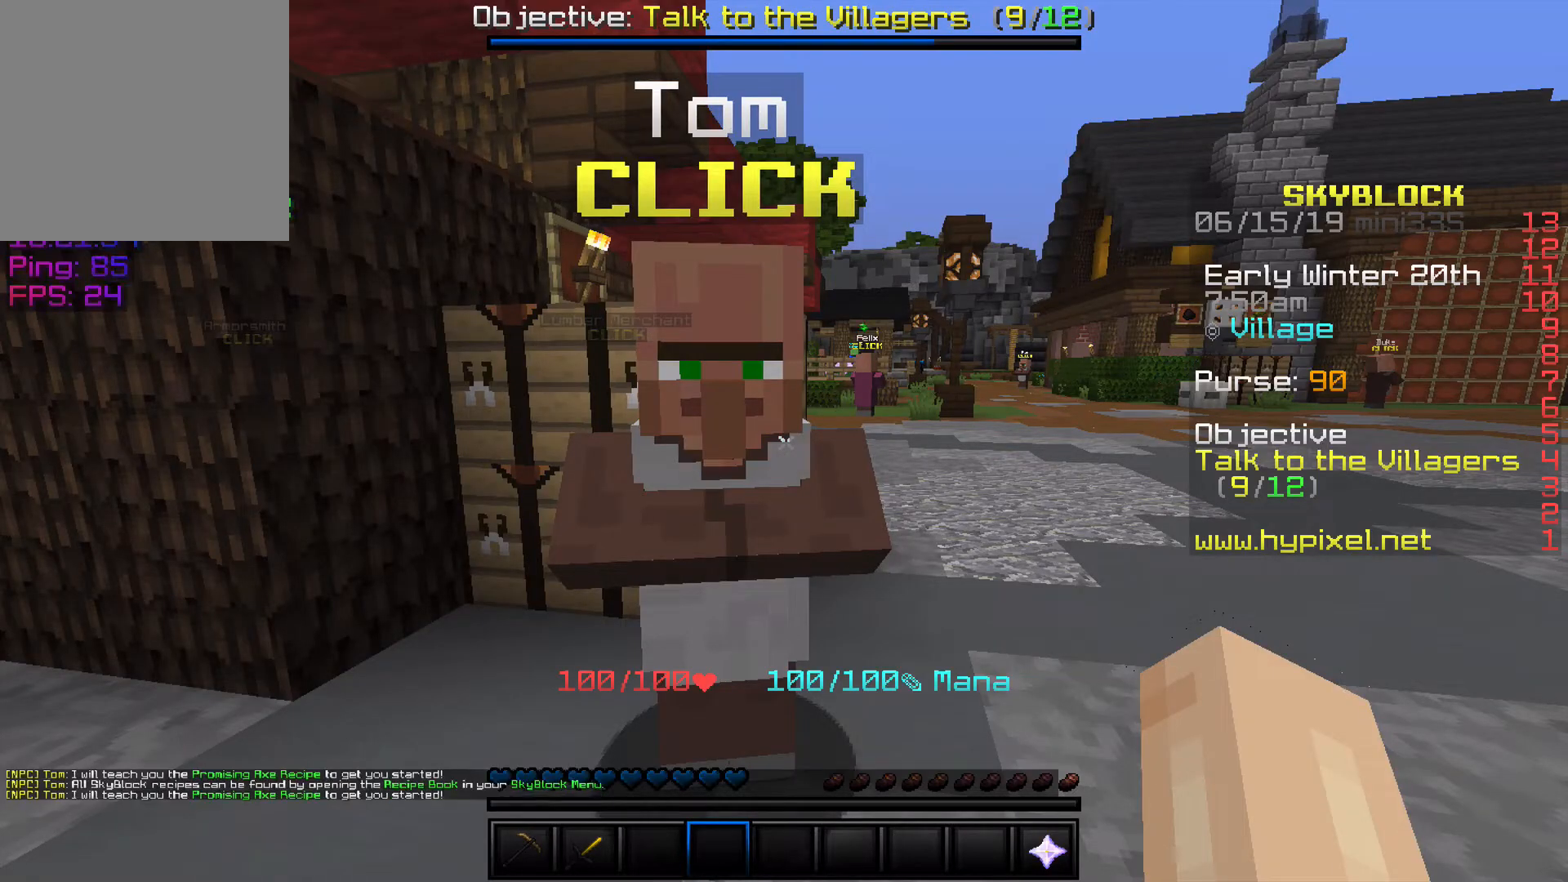
{"keys": ["d", "w"], "events": [[167, "d", "down"], [267, "w", "down"]]}
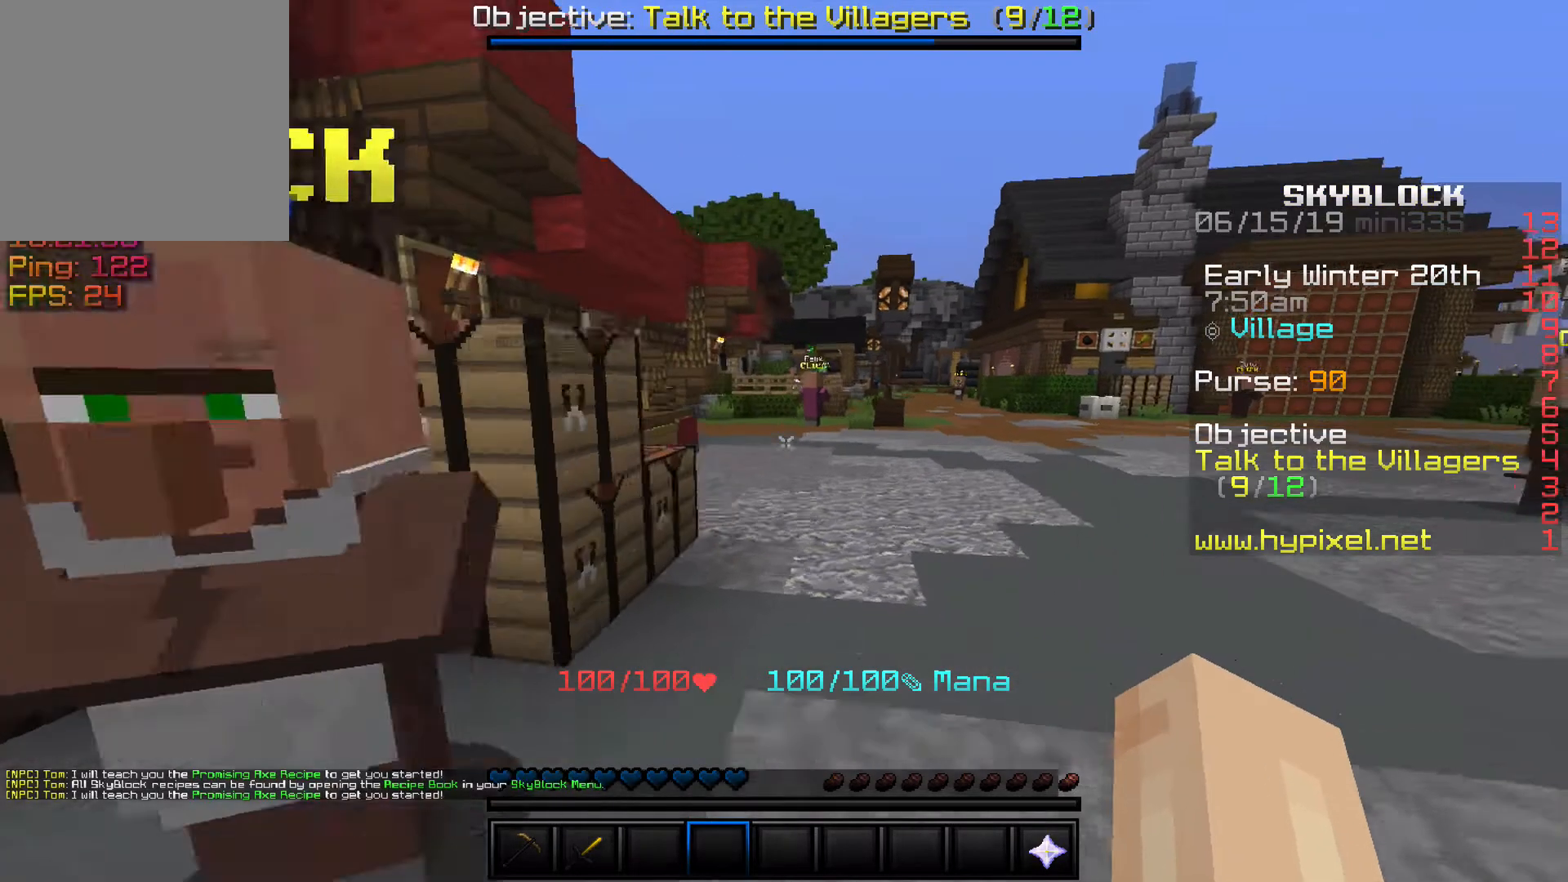
{"keys": ["w"]}
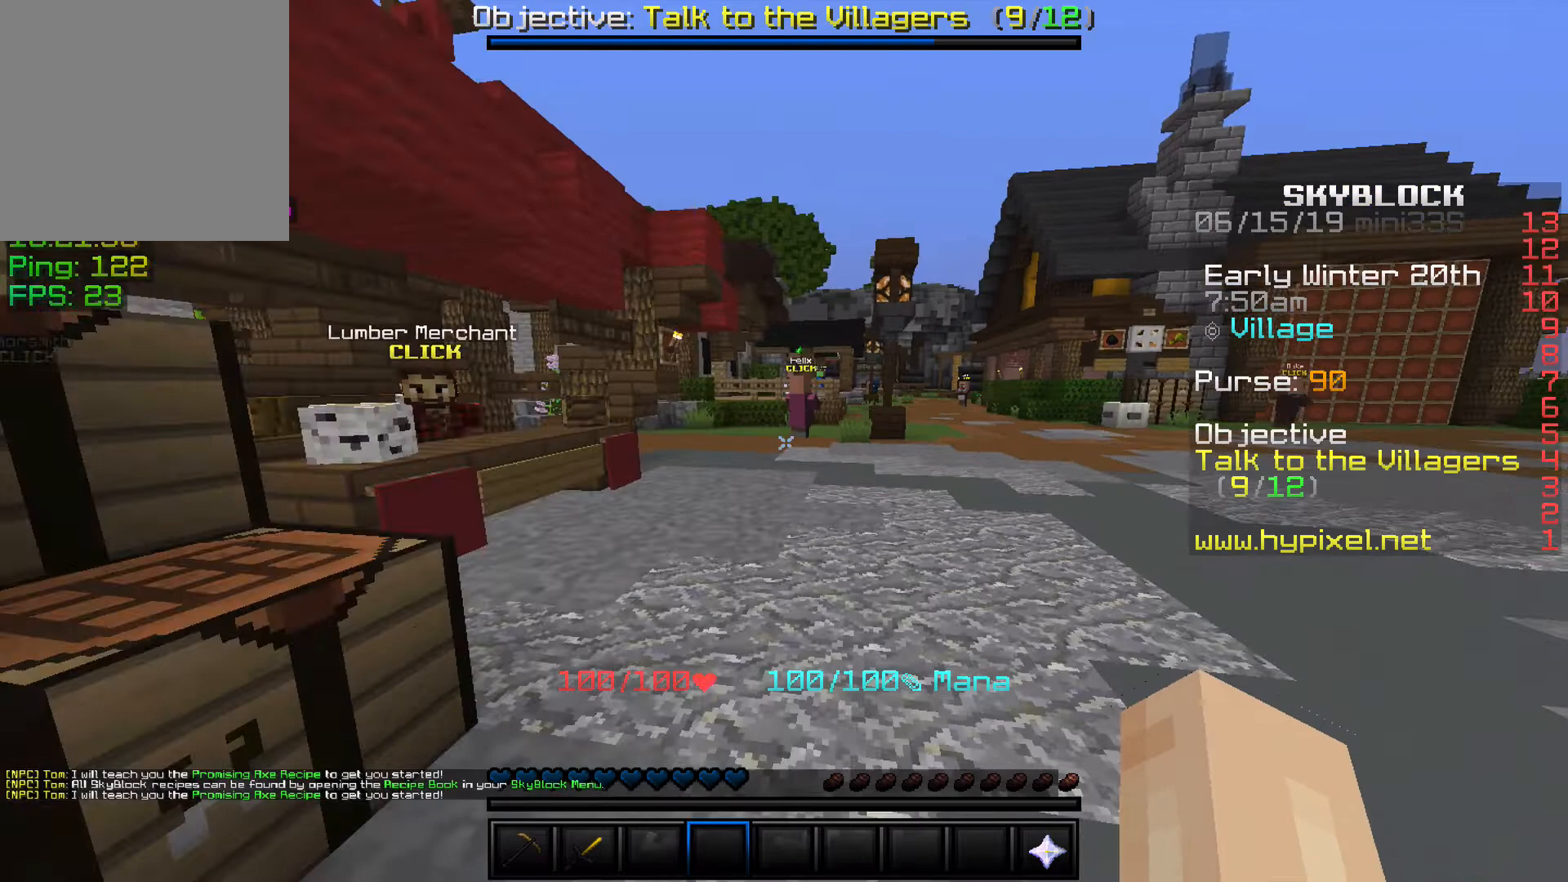
{"keys": ["w"], "events": []}
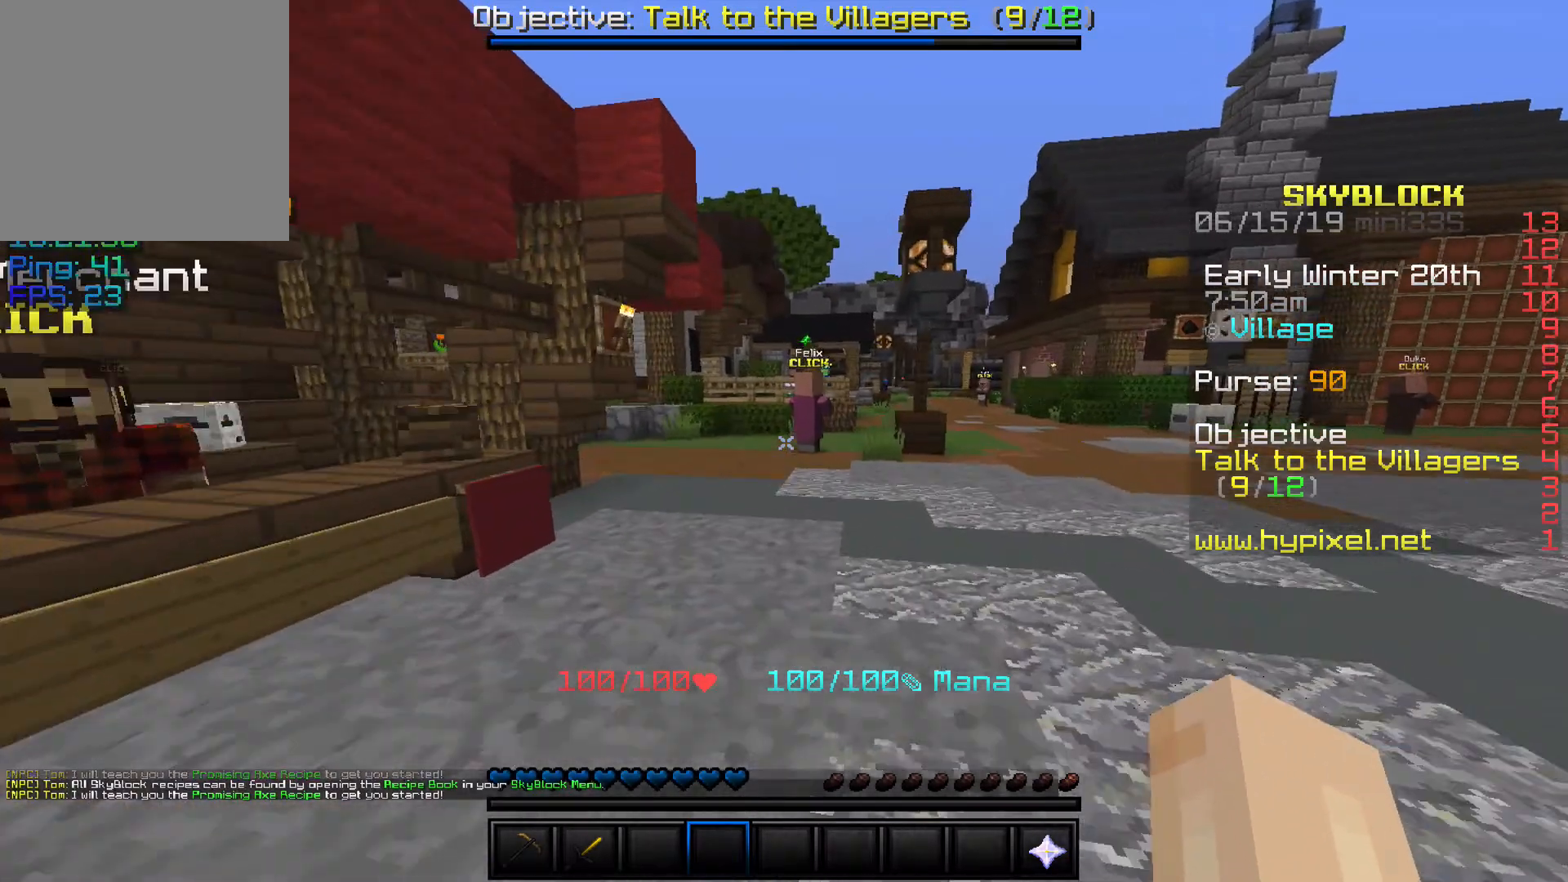
{"keys": ["d", "w"], "events": [[433, "d", "down"]]}
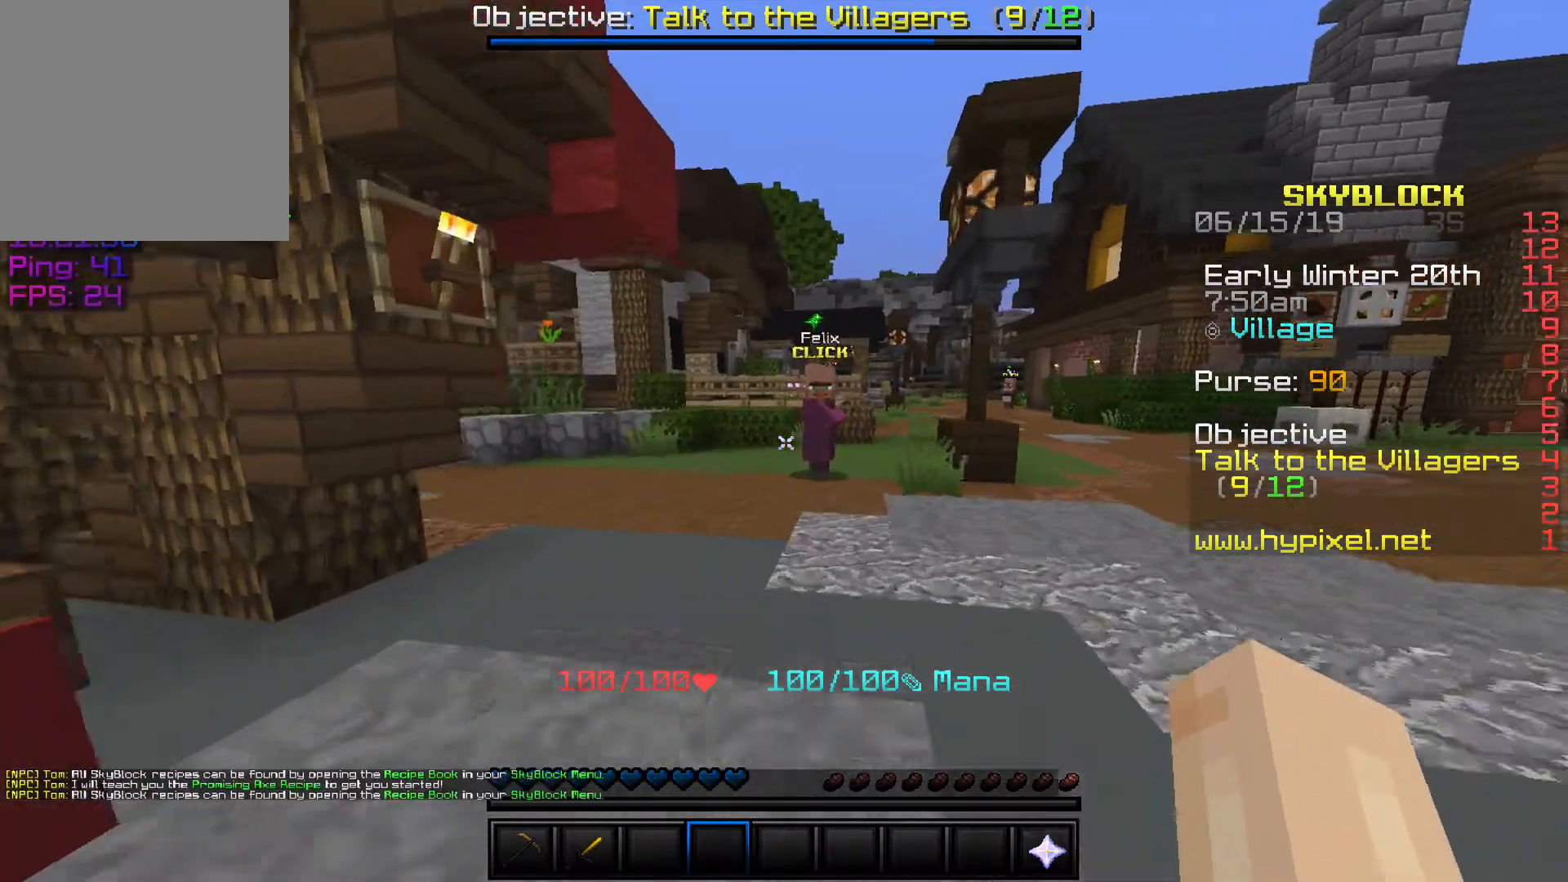
{"keys": ["w"], "events": [[367, "d", "up"]]}
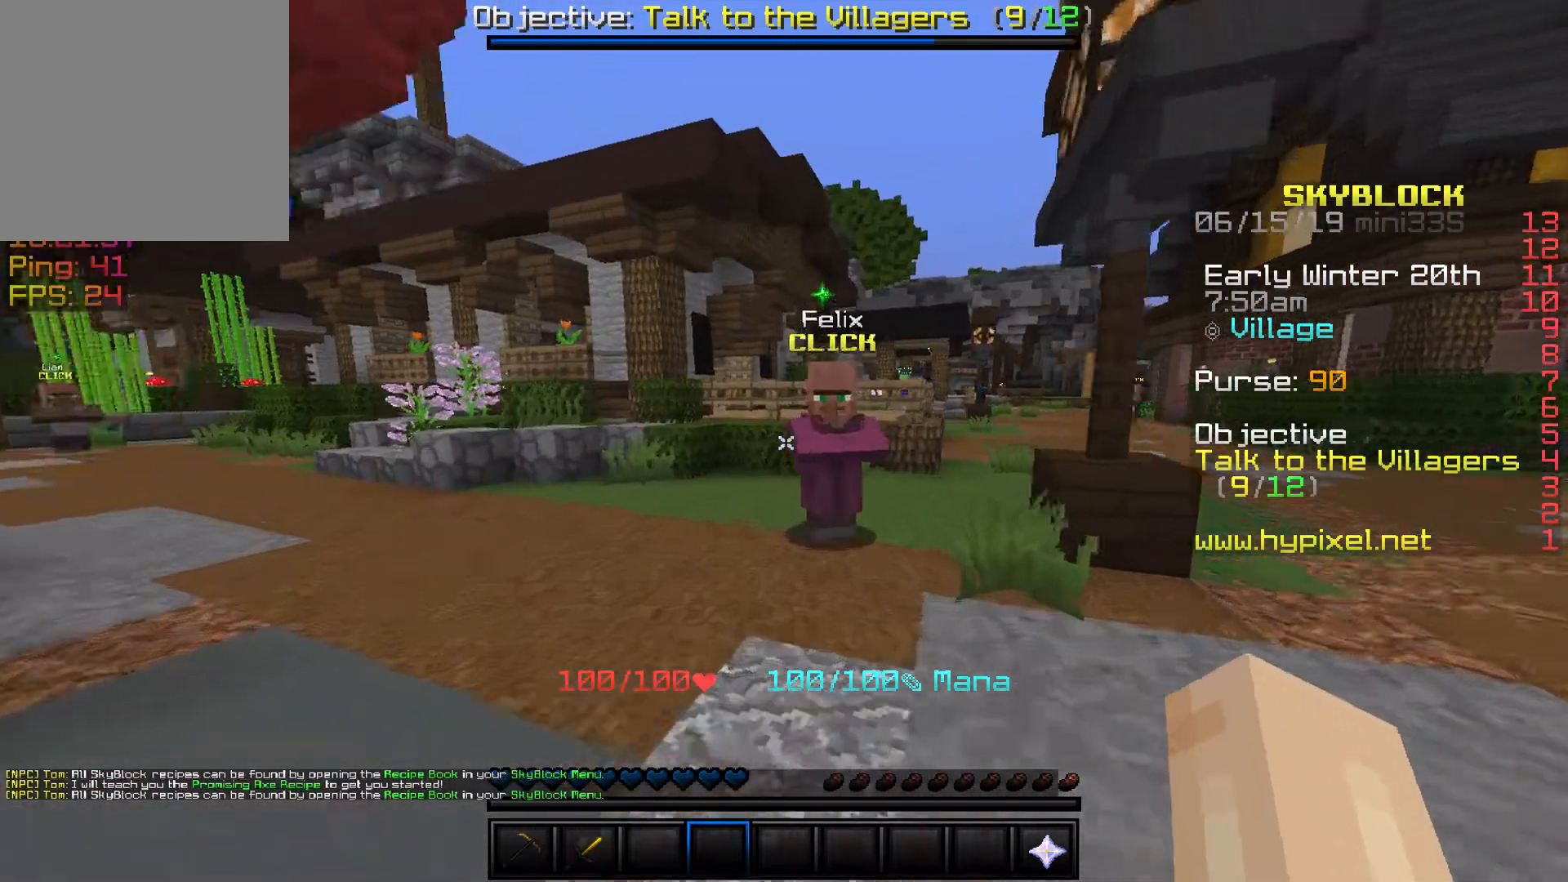
{"keys": [], "events": [[433, "w", "up"]]}